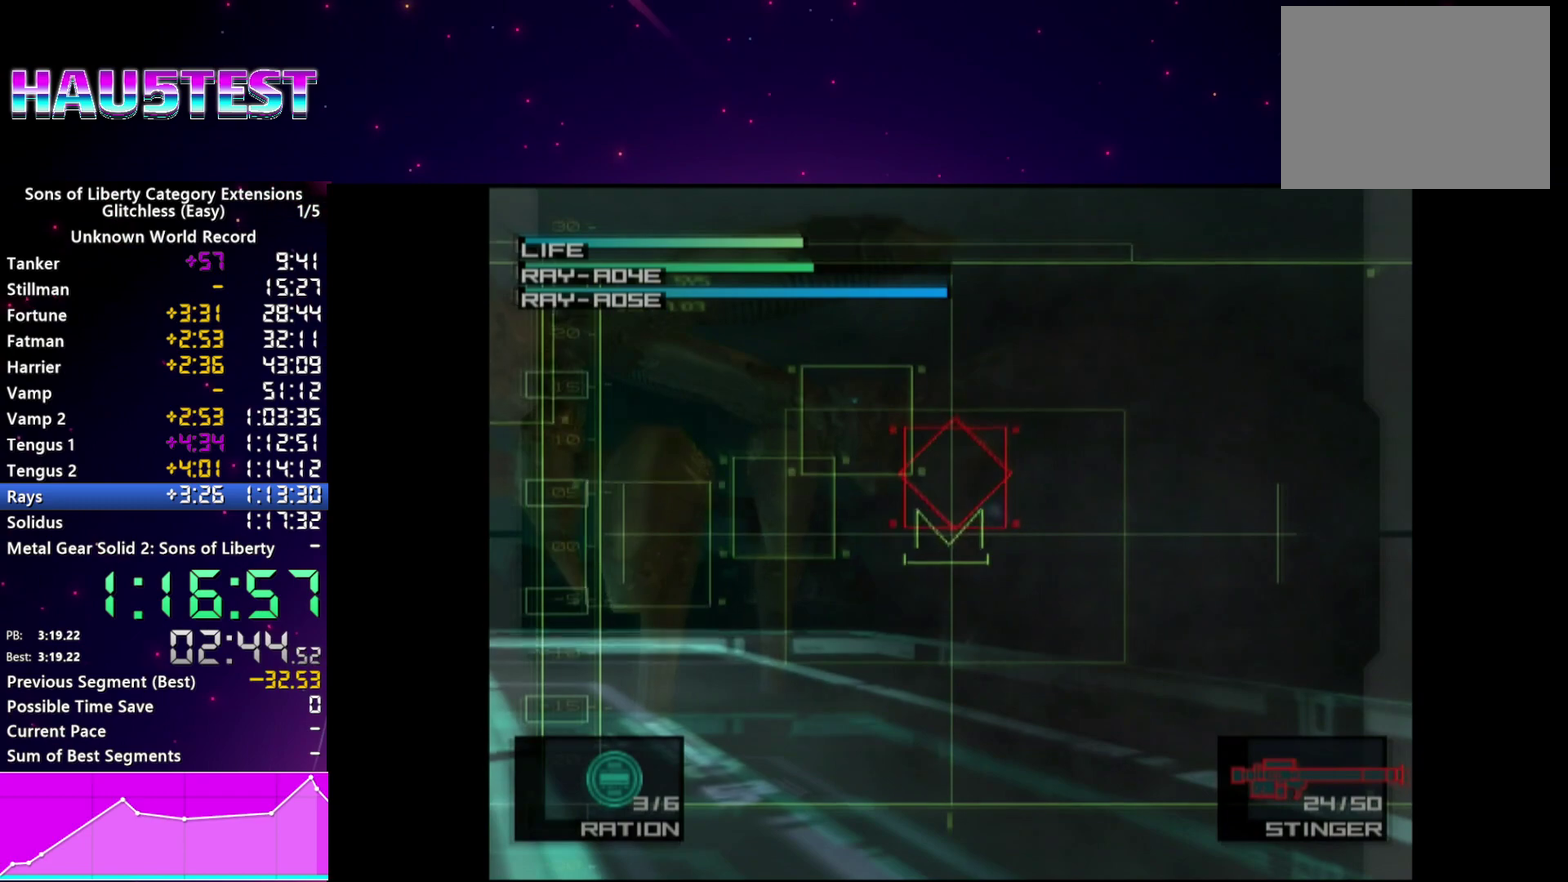
Gameplay with a controller (PlayStation layout); each line is a JSON object with the inputs held at the frame after it. "events" lists button and stick changes between this image and that frame as [ms after this image, input, new state], when the widget could be followed in between. This overlay highlights the sticks when they move; stick clicks (L3 R3) are not distinguishable. Not read: L3 R3 START left_stick.
{"buttons": ["SQUARE"], "right_stick": "center"}
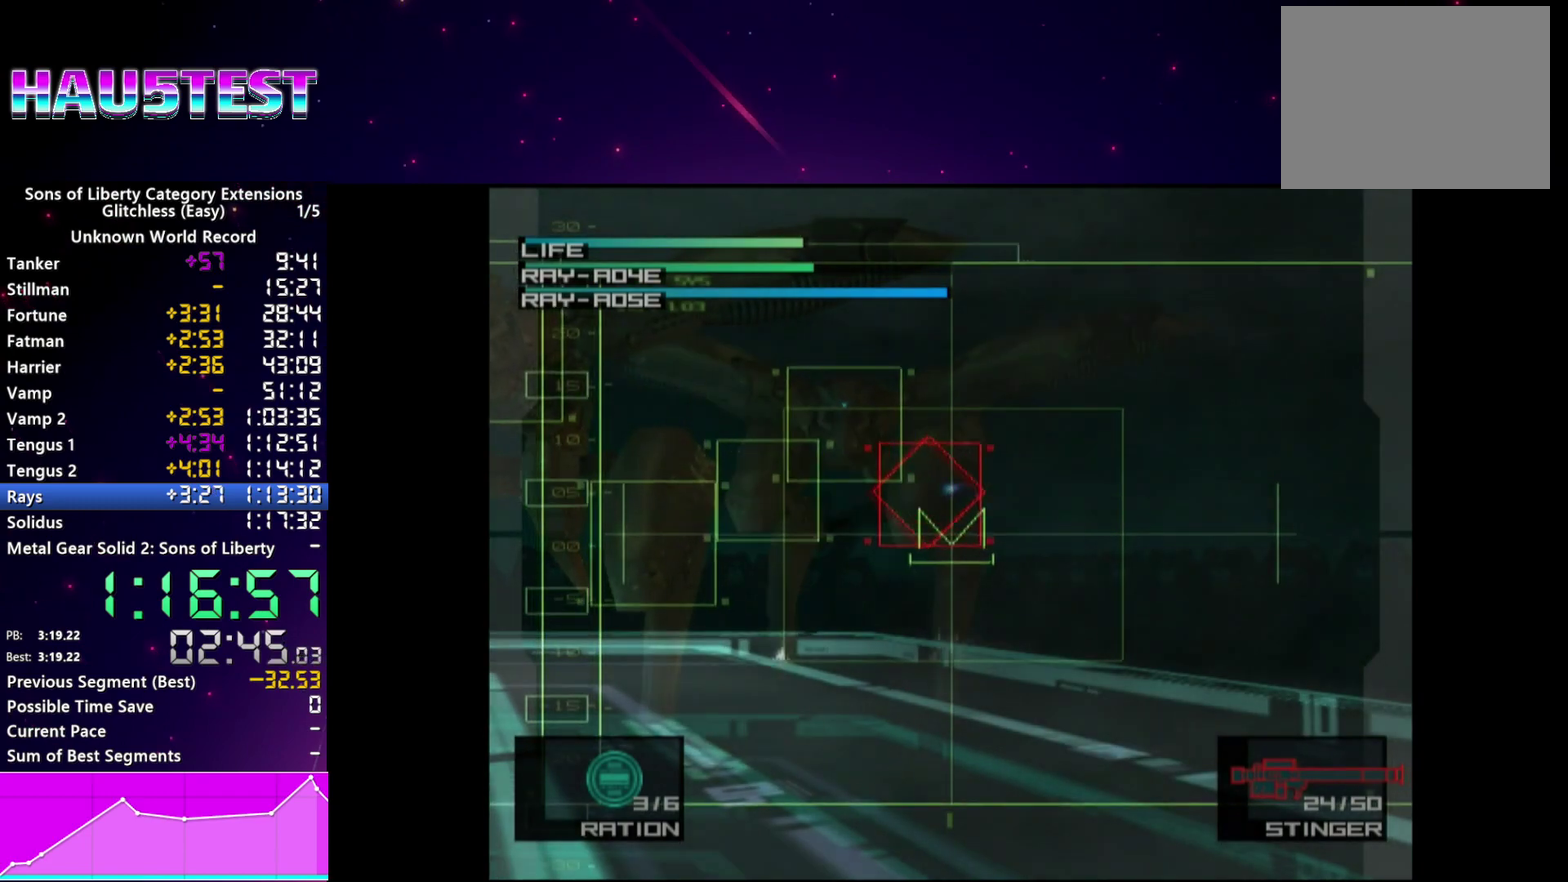
{"buttons": [], "right_stick": "center", "events": [[60, "SQUARE", "up"], [120, "SQUARE", "down"], [200, "SQUARE", "up"], [260, "SQUARE", "down"], [340, "SQUARE", "up"], [400, "SQUARE", "down"], [480, "SQUARE", "up"]]}
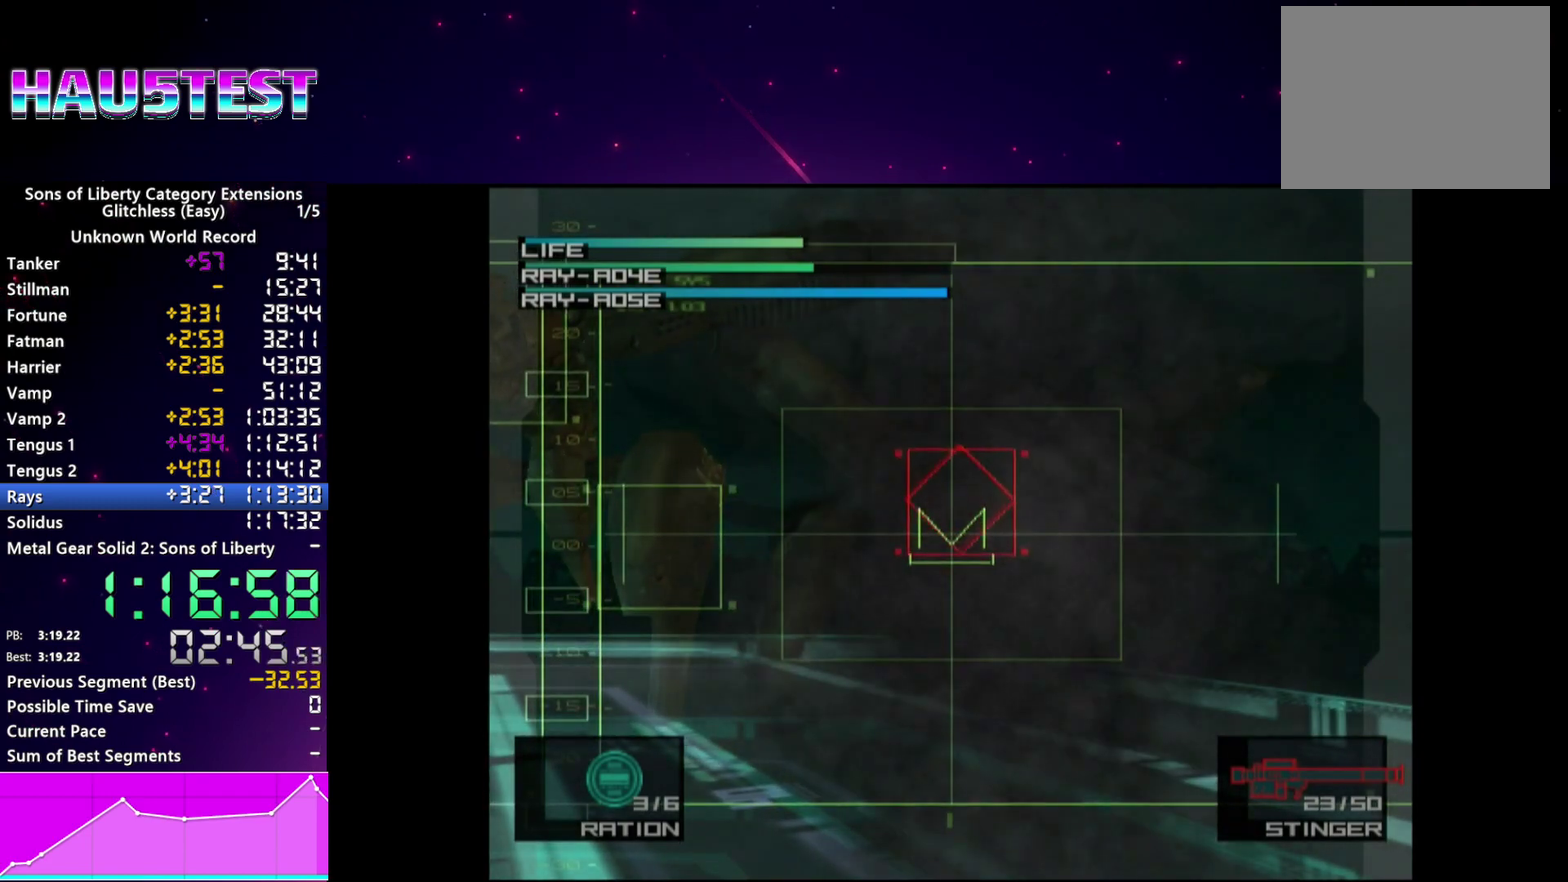
{"buttons": [], "right_stick": "center"}
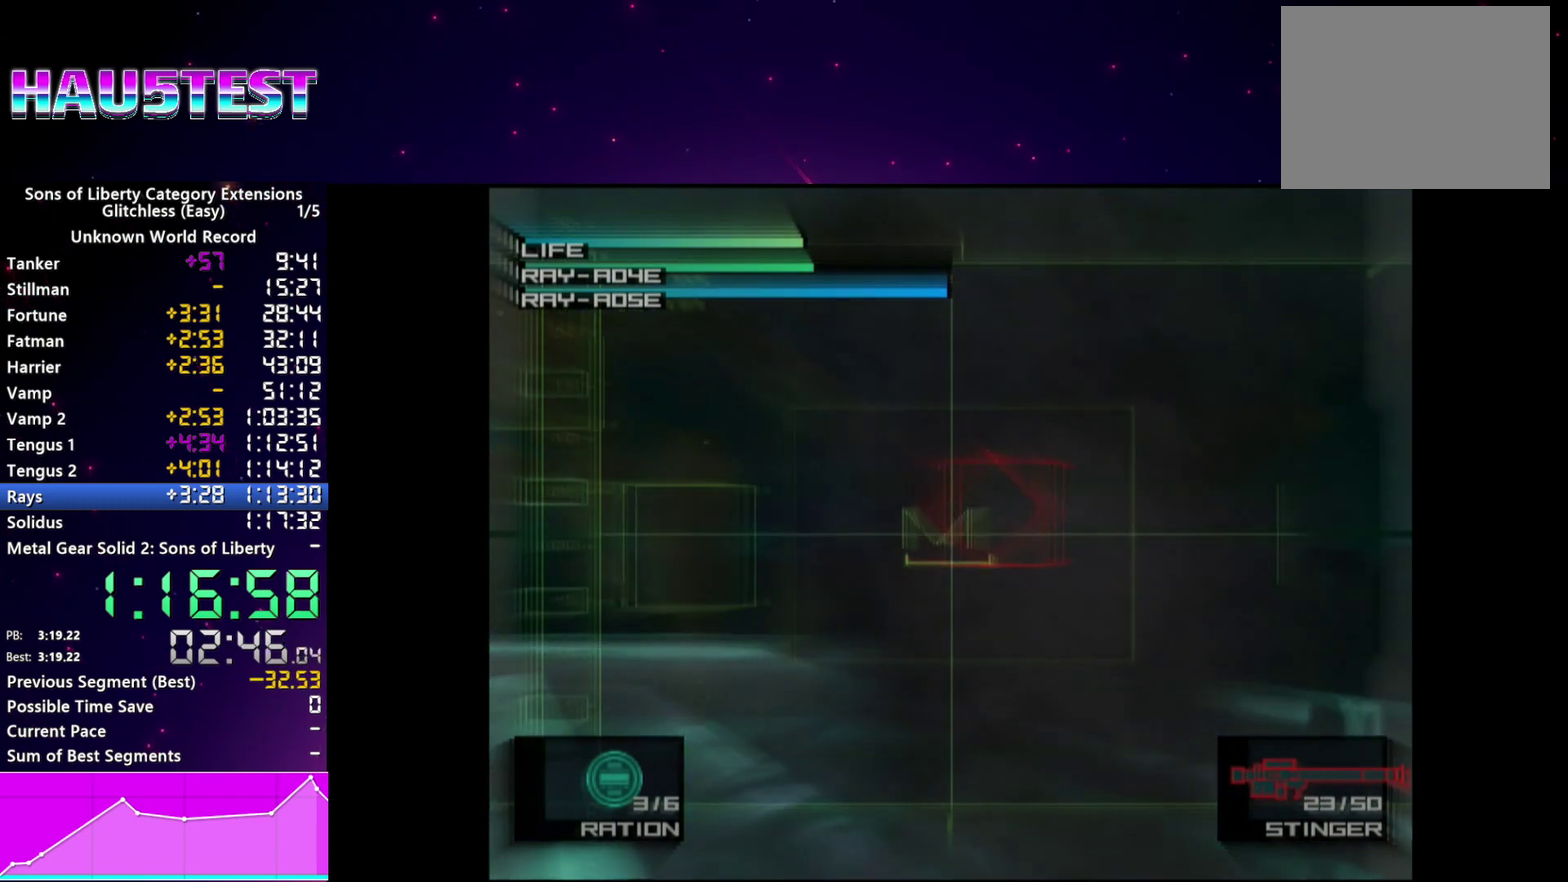
{"buttons": ["SQUARE"], "right_stick": "center", "events": [[180, "SQUARE", "down"], [280, "SQUARE", "up"], [340, "SQUARE", "down"], [440, "SQUARE", "up"], [500, "SQUARE", "down"]]}
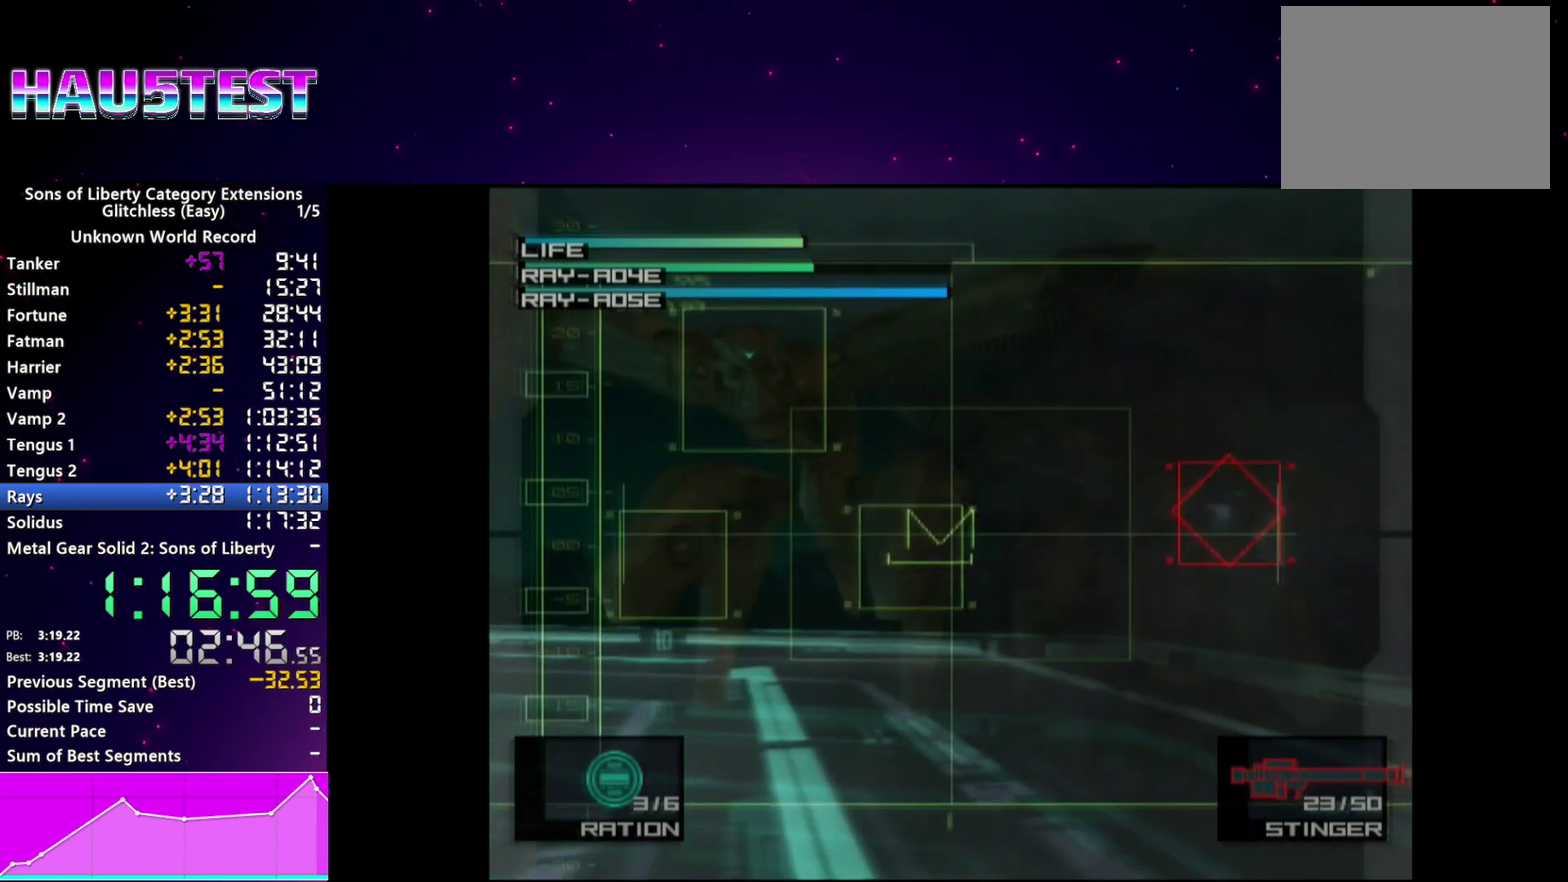
{"buttons": ["SQUARE"], "right_stick": "center"}
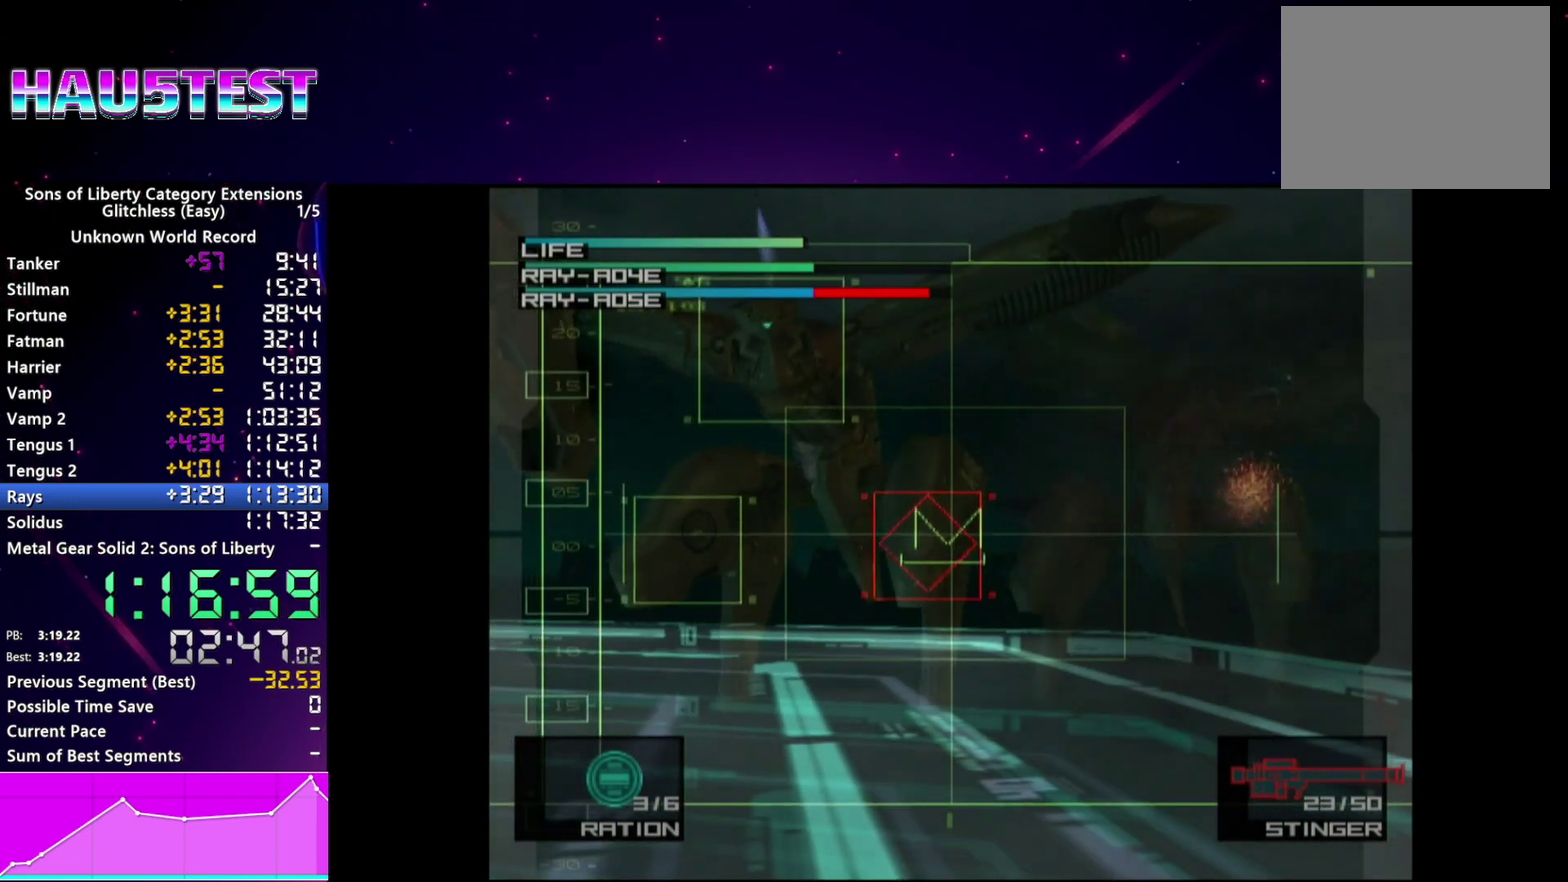
{"buttons": [], "right_stick": "center"}
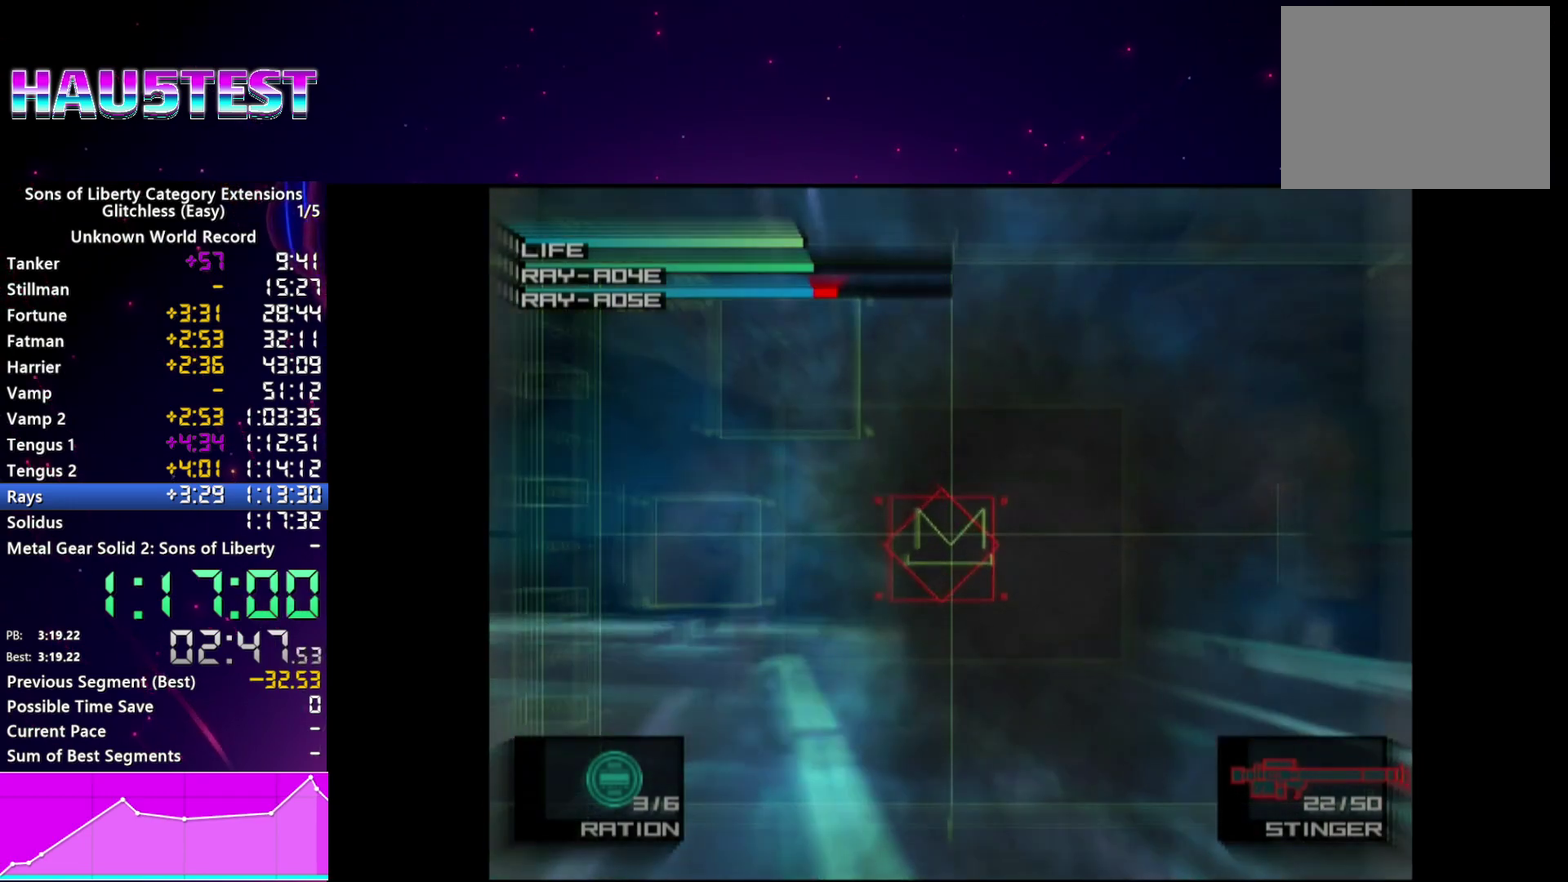
{"buttons": ["SQUARE"], "right_stick": "center"}
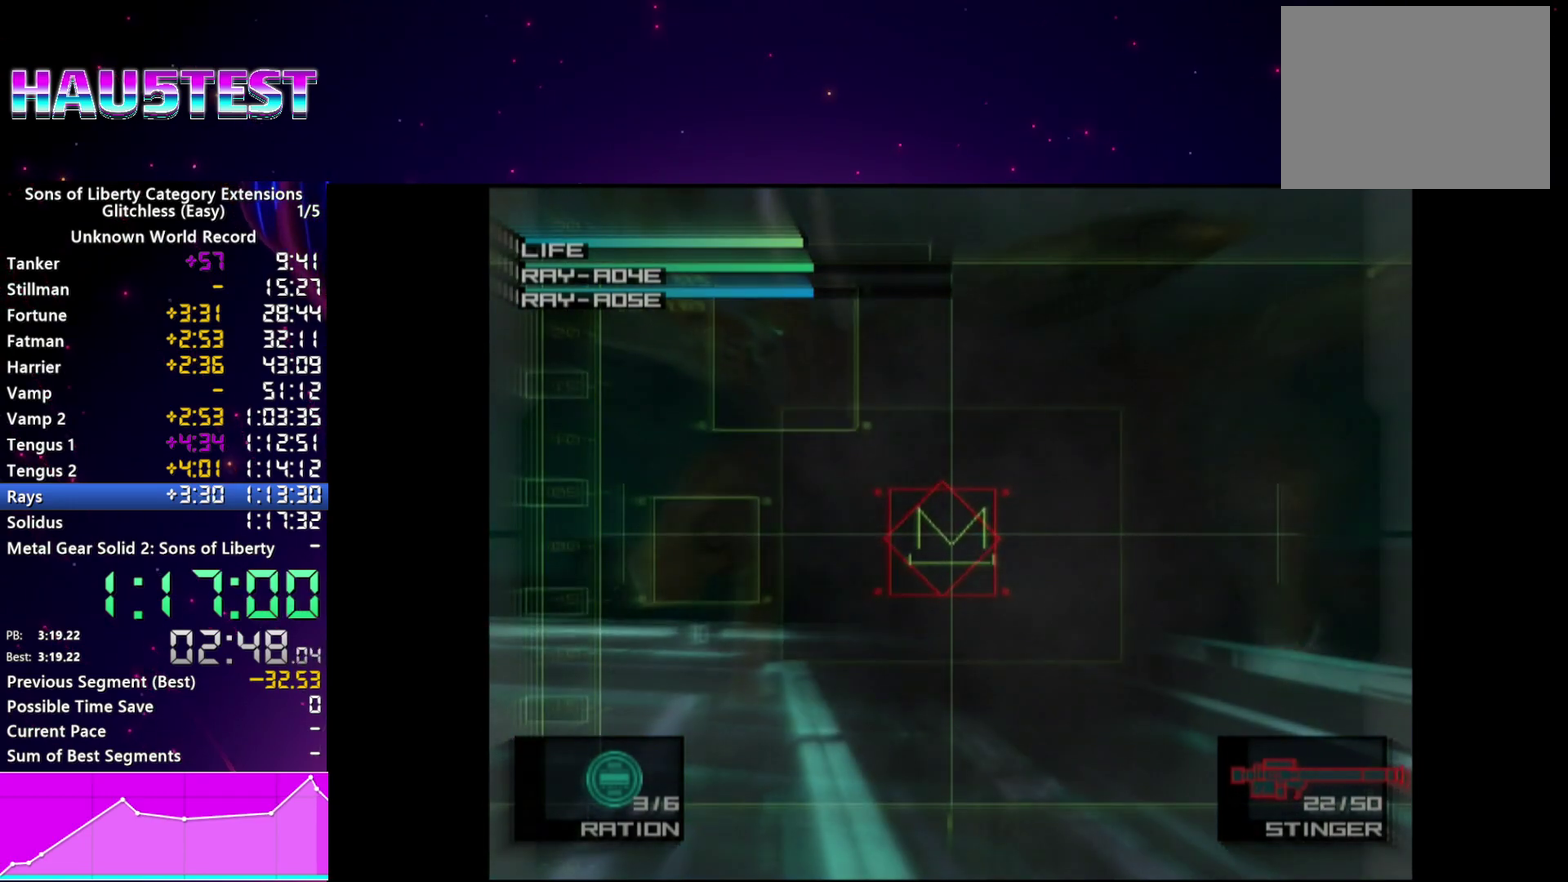
{"buttons": [], "right_stick": "center"}
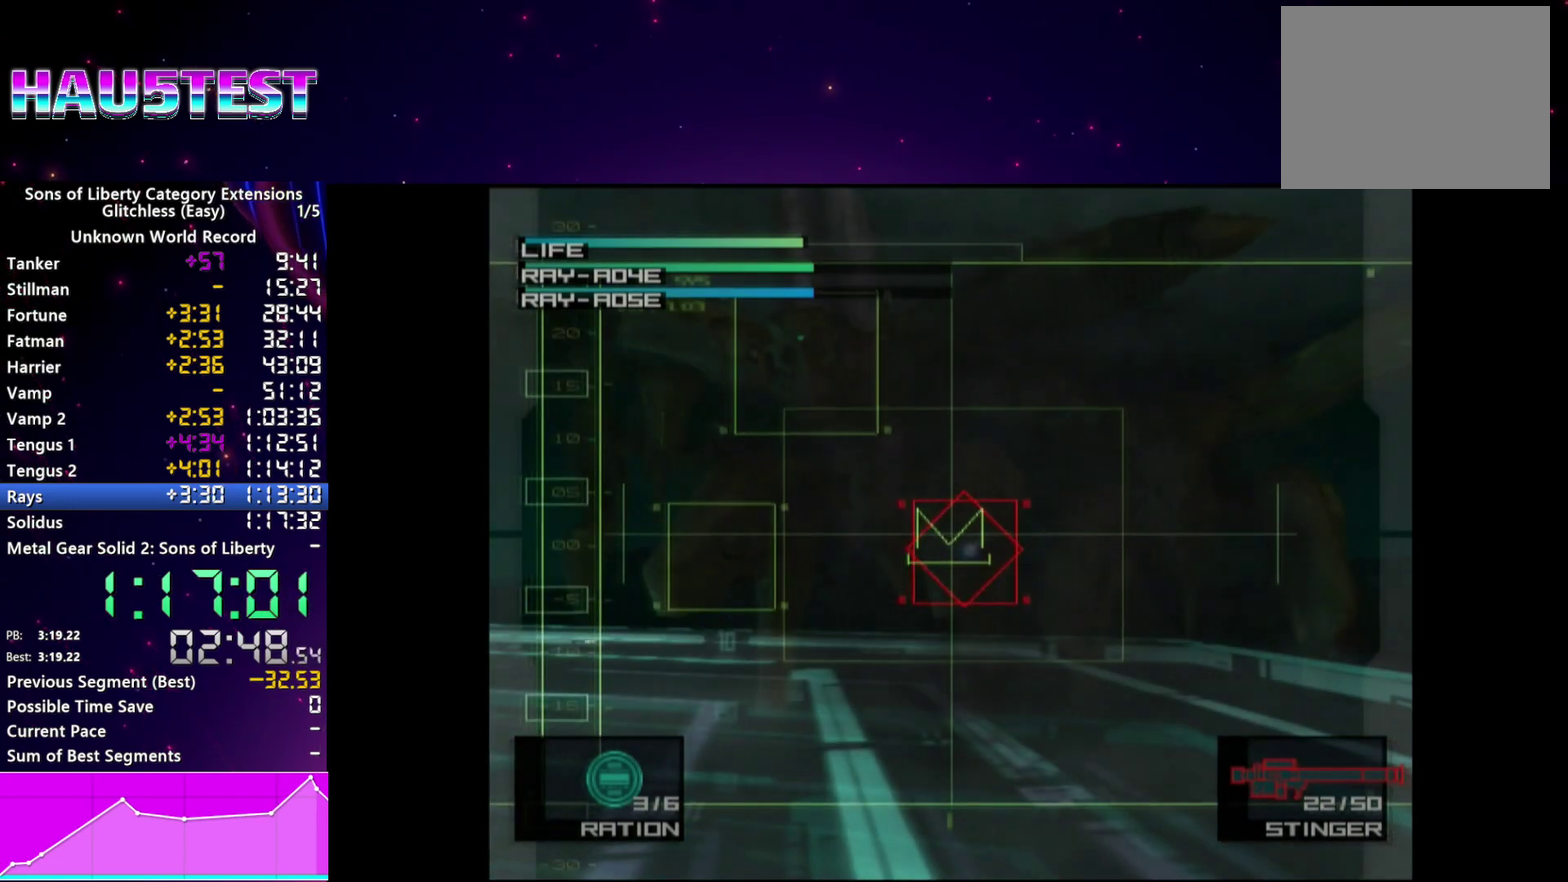
{"buttons": [], "right_stick": "center", "events": [[80, "SQUARE", "down"], [160, "SQUARE", "up"], [240, "SQUARE", "down"], [340, "SQUARE", "up"], [420, "SQUARE", "down"], [500, "SQUARE", "up"]]}
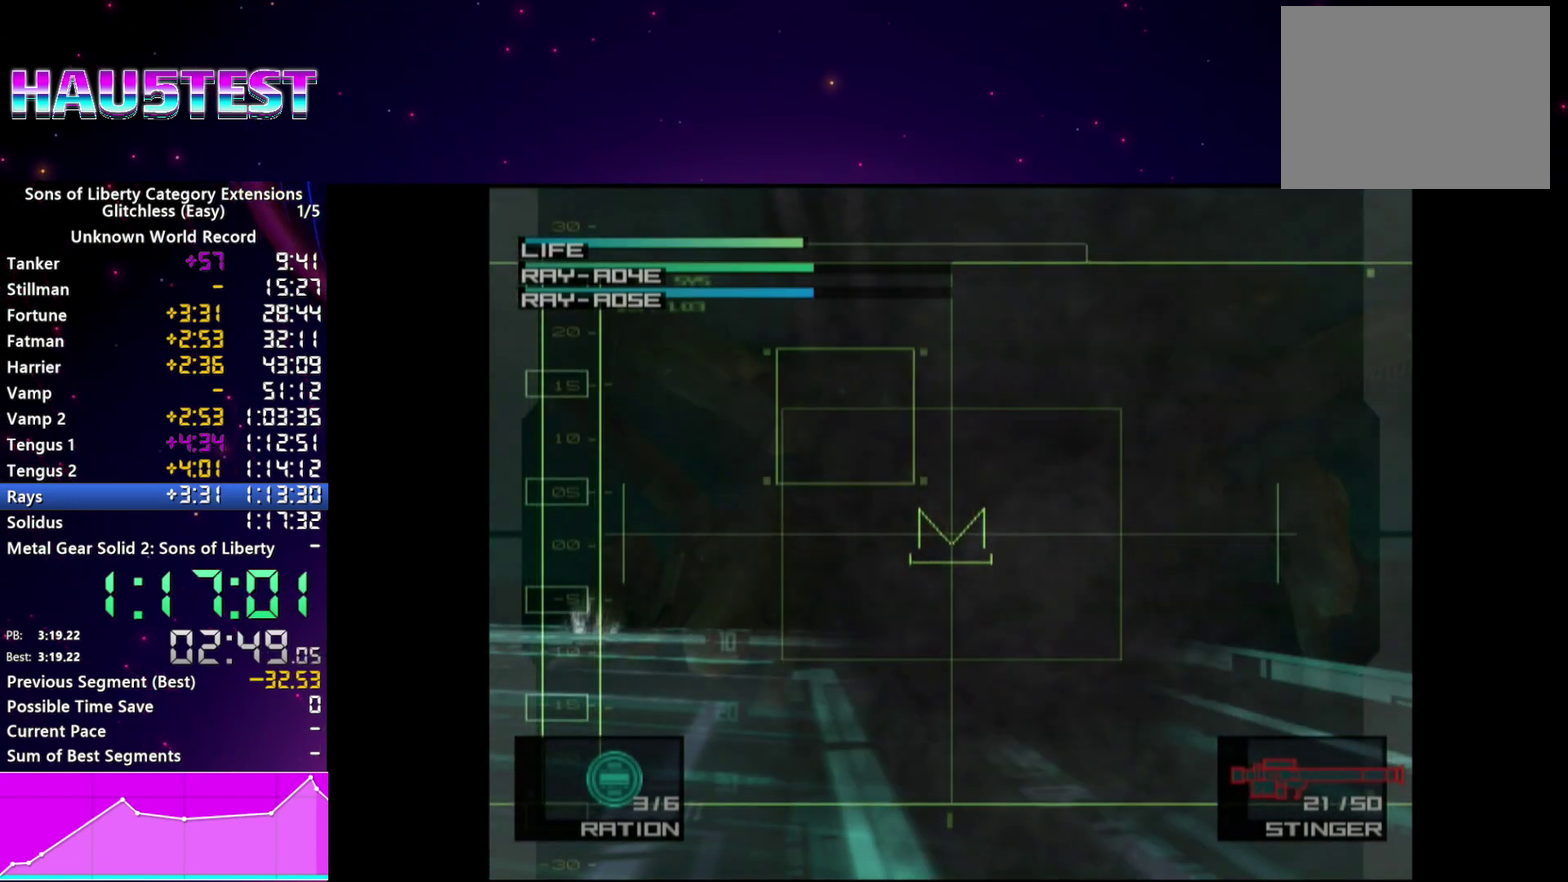
{"buttons": [], "right_stick": "center"}
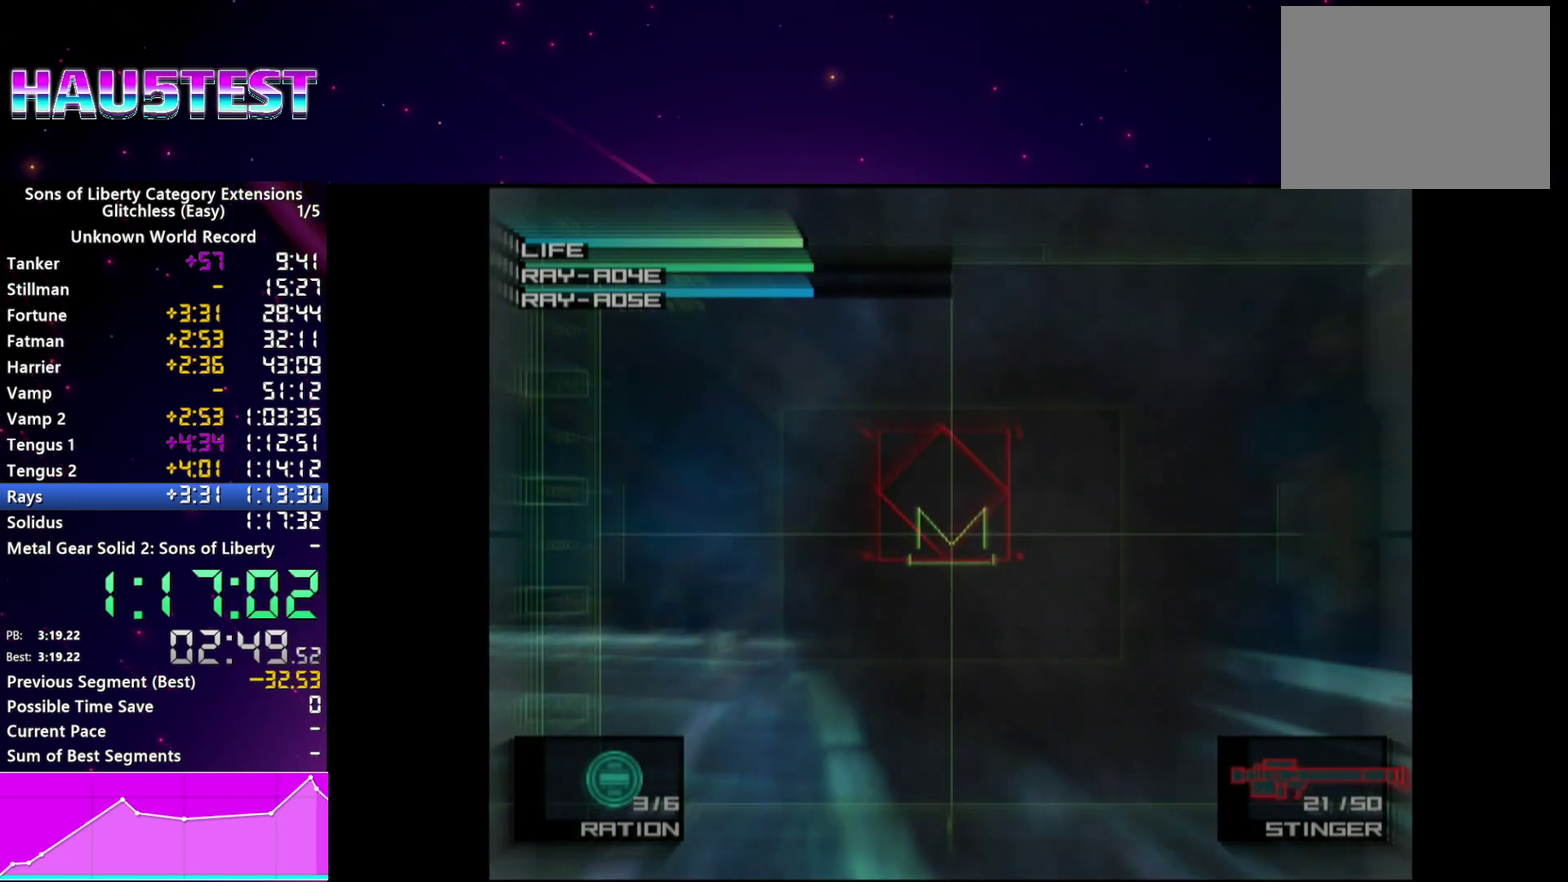
{"buttons": [], "right_stick": "center", "events": [[20, "R2", "down"], [120, "R2", "up"]]}
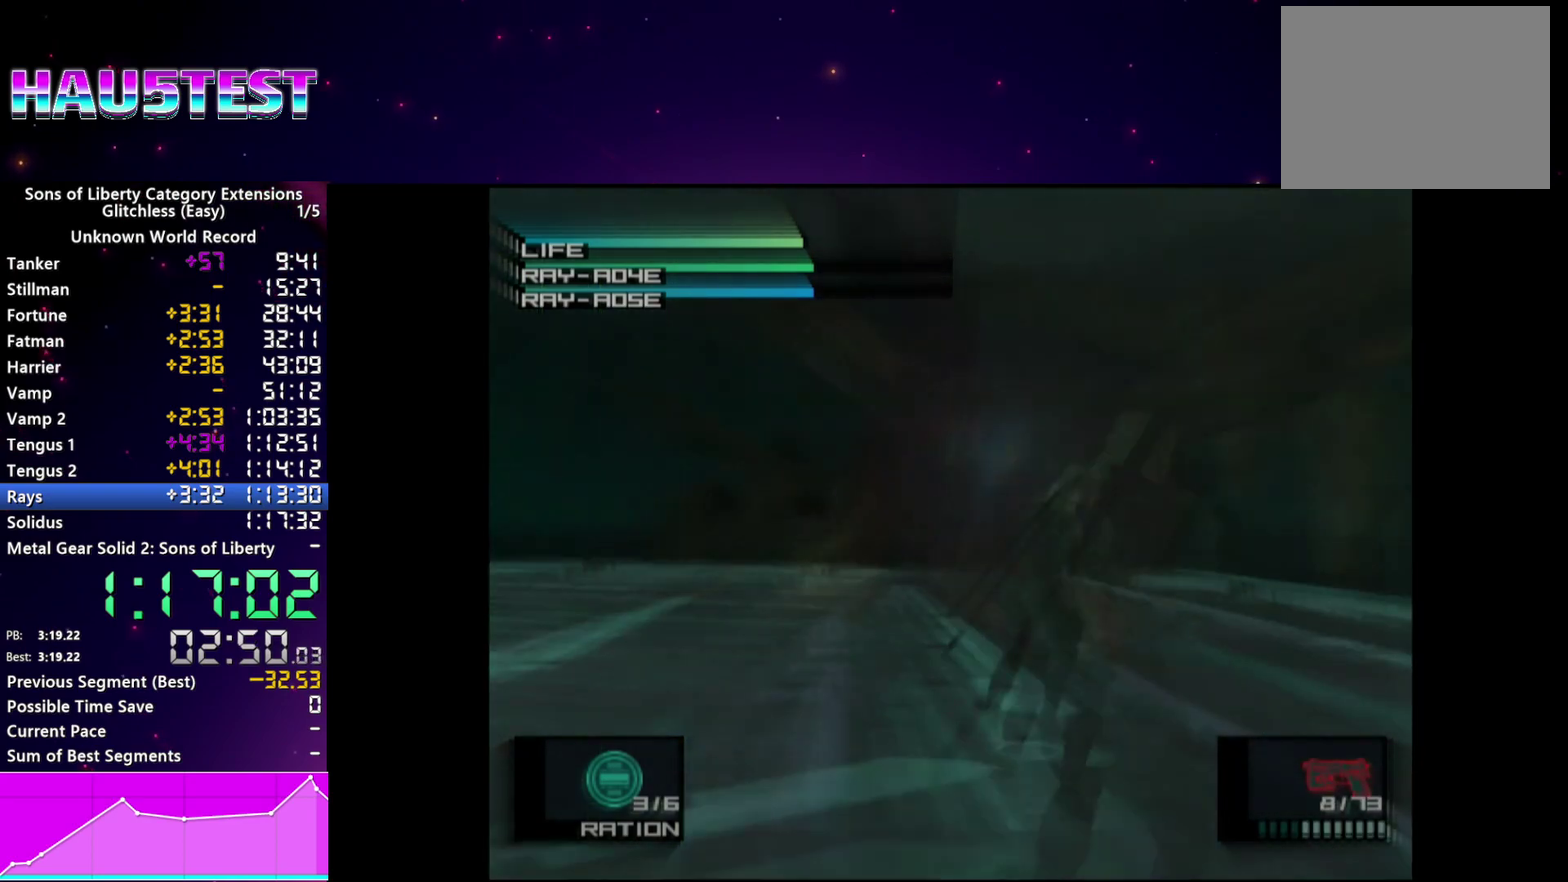
{"buttons": [], "right_stick": "center", "events": []}
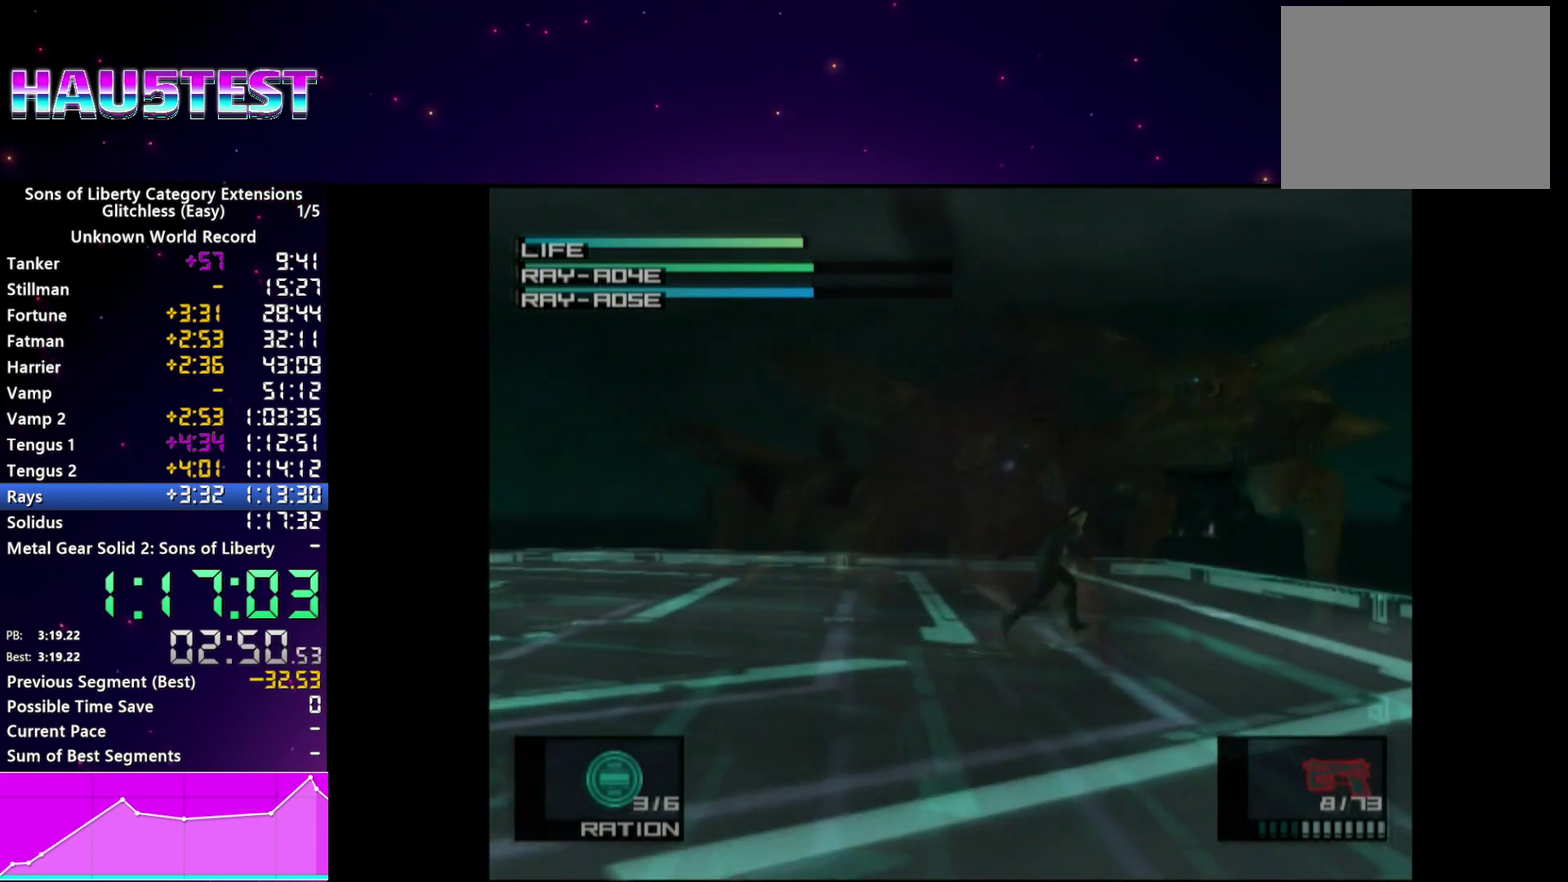
{"buttons": [], "right_stick": "center", "events": []}
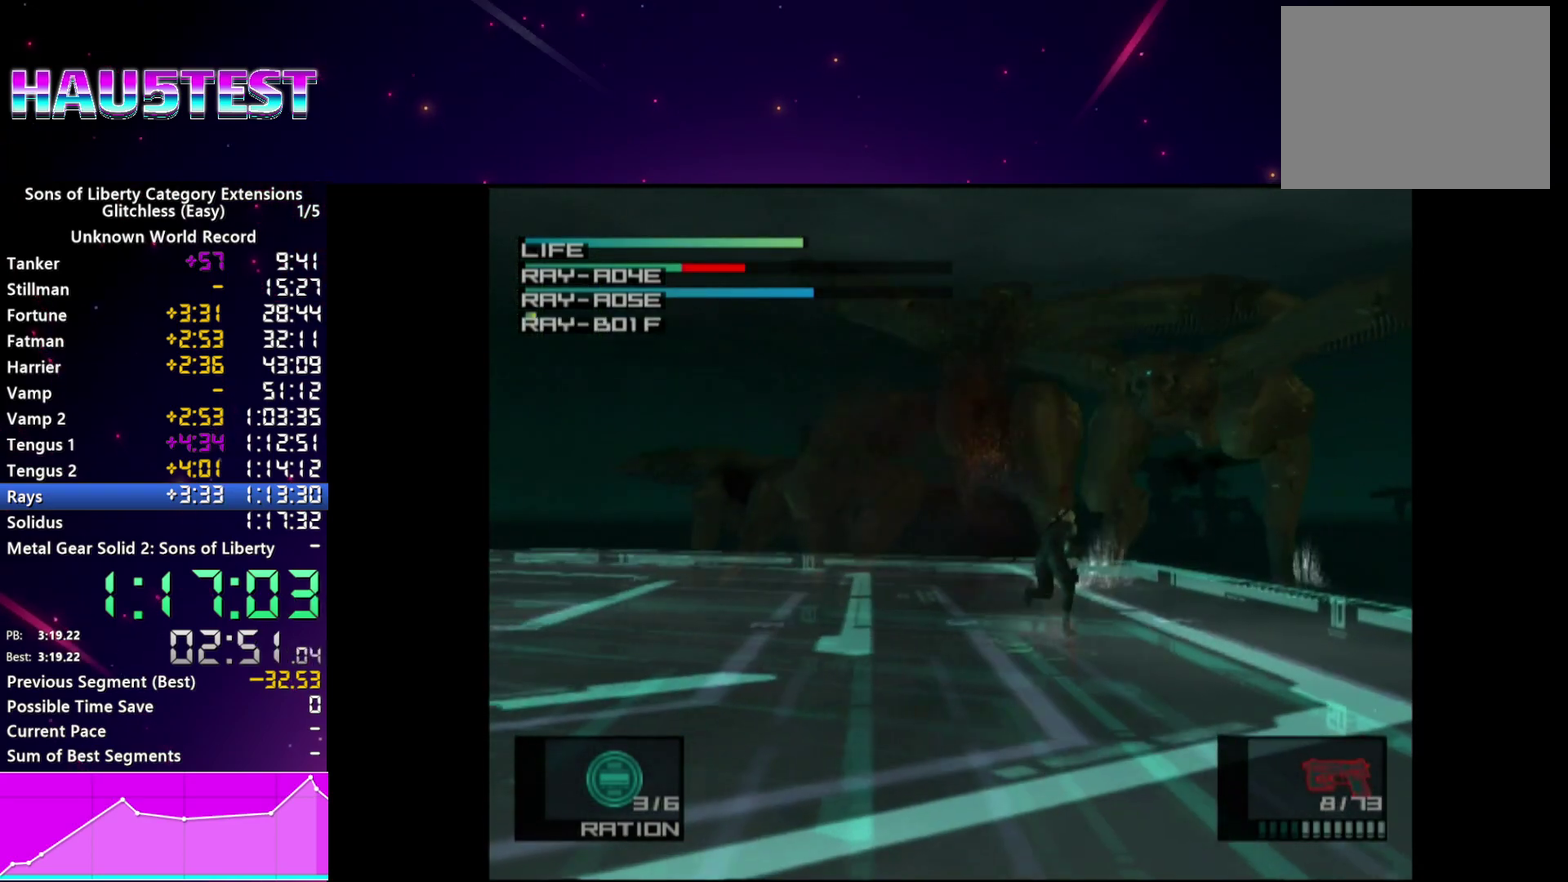
{"buttons": [], "right_stick": "center", "events": []}
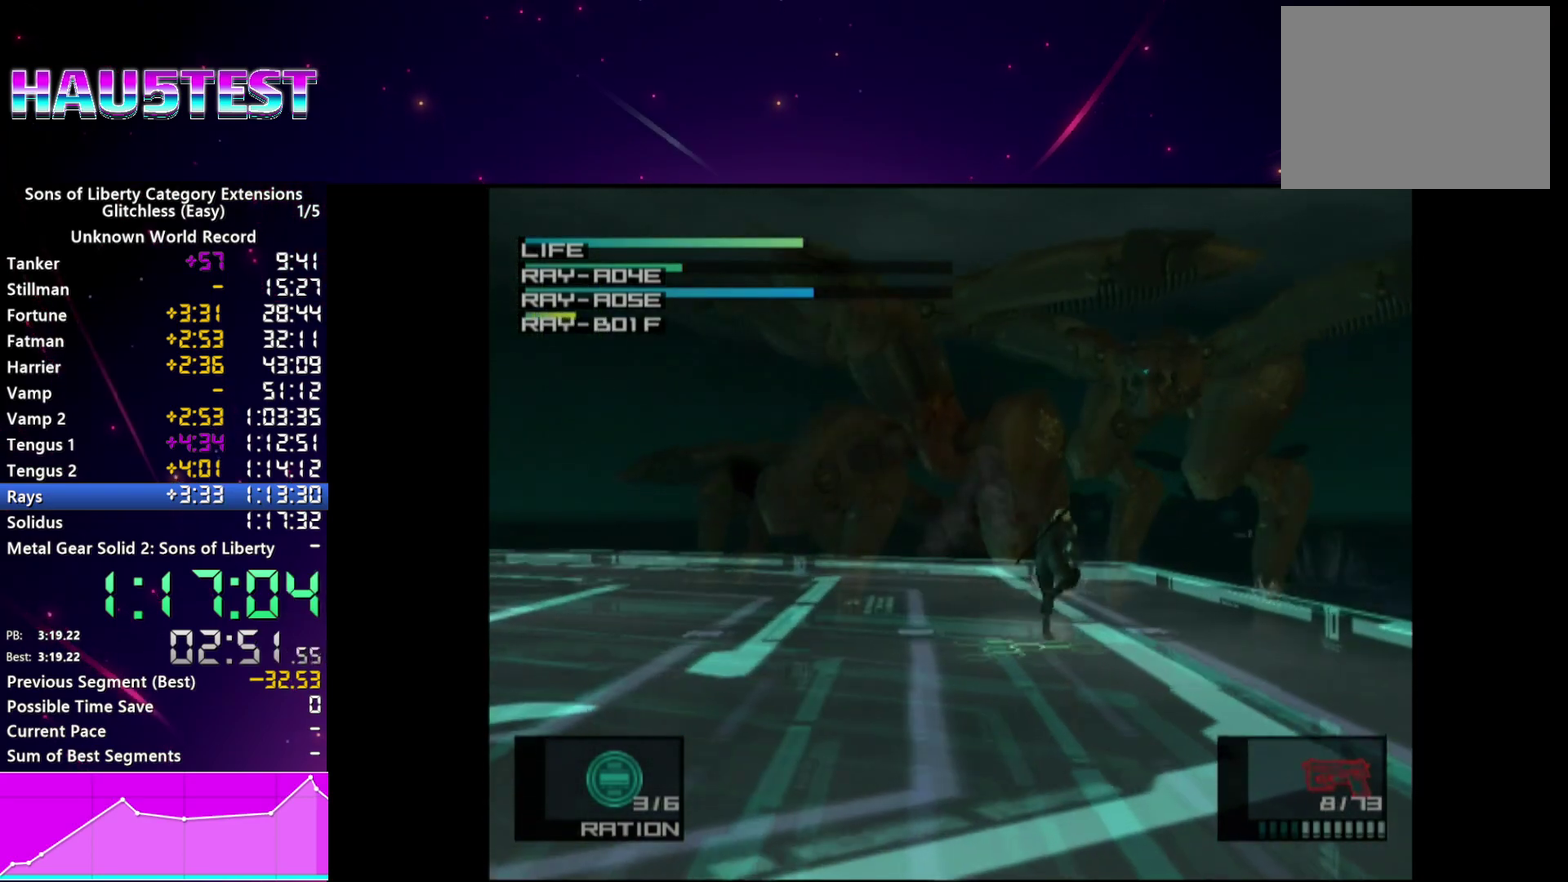
{"buttons": [], "right_stick": "center", "events": []}
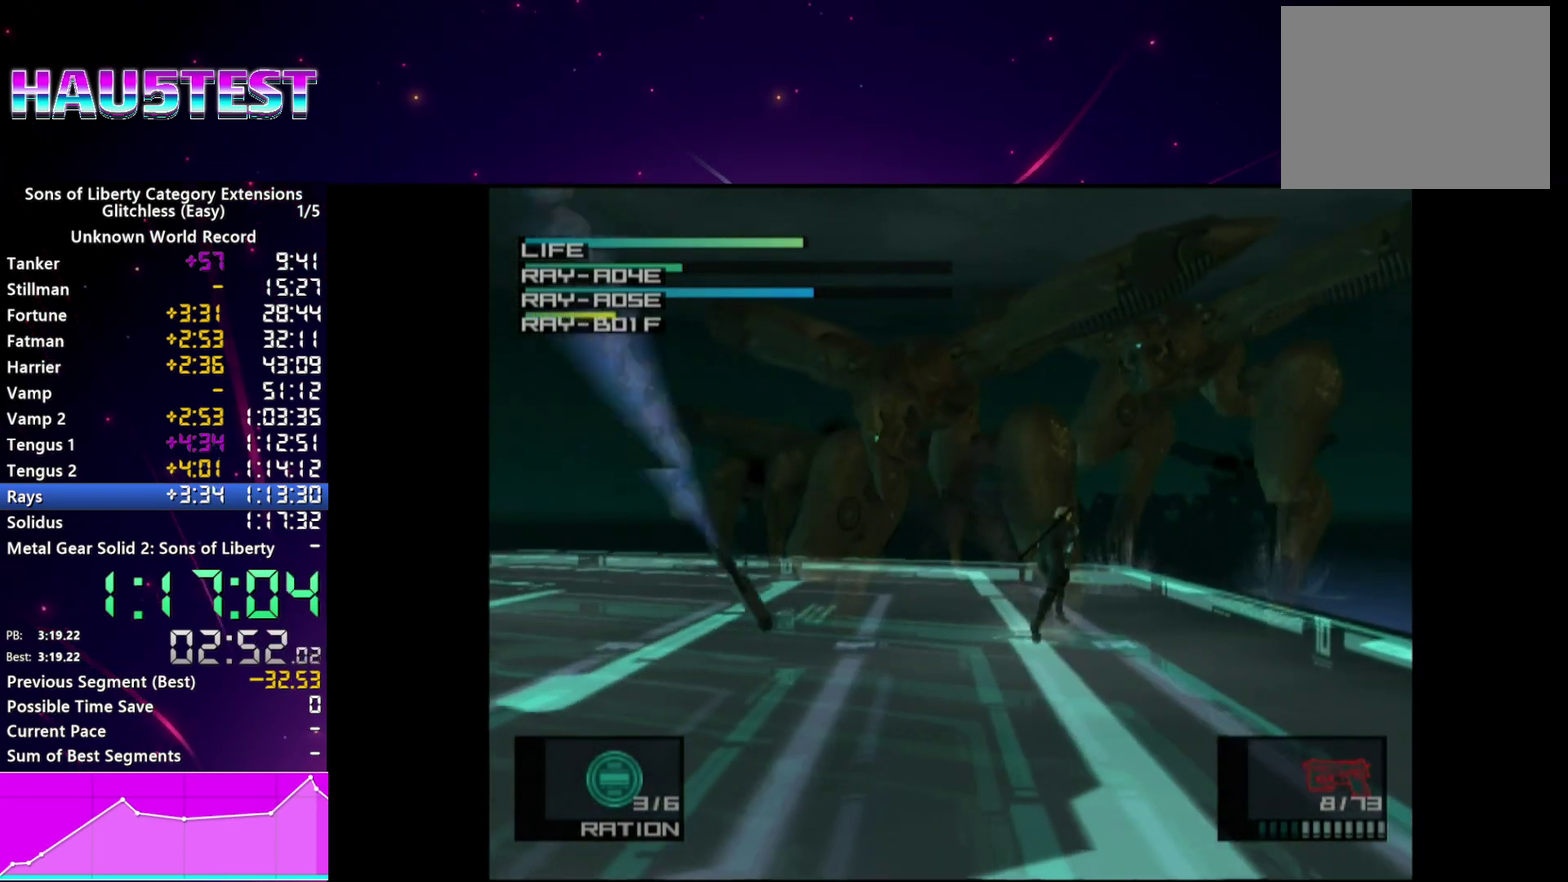
{"buttons": [], "right_stick": "center", "events": [[320, "R2", "down"], [400, "R2", "up"]]}
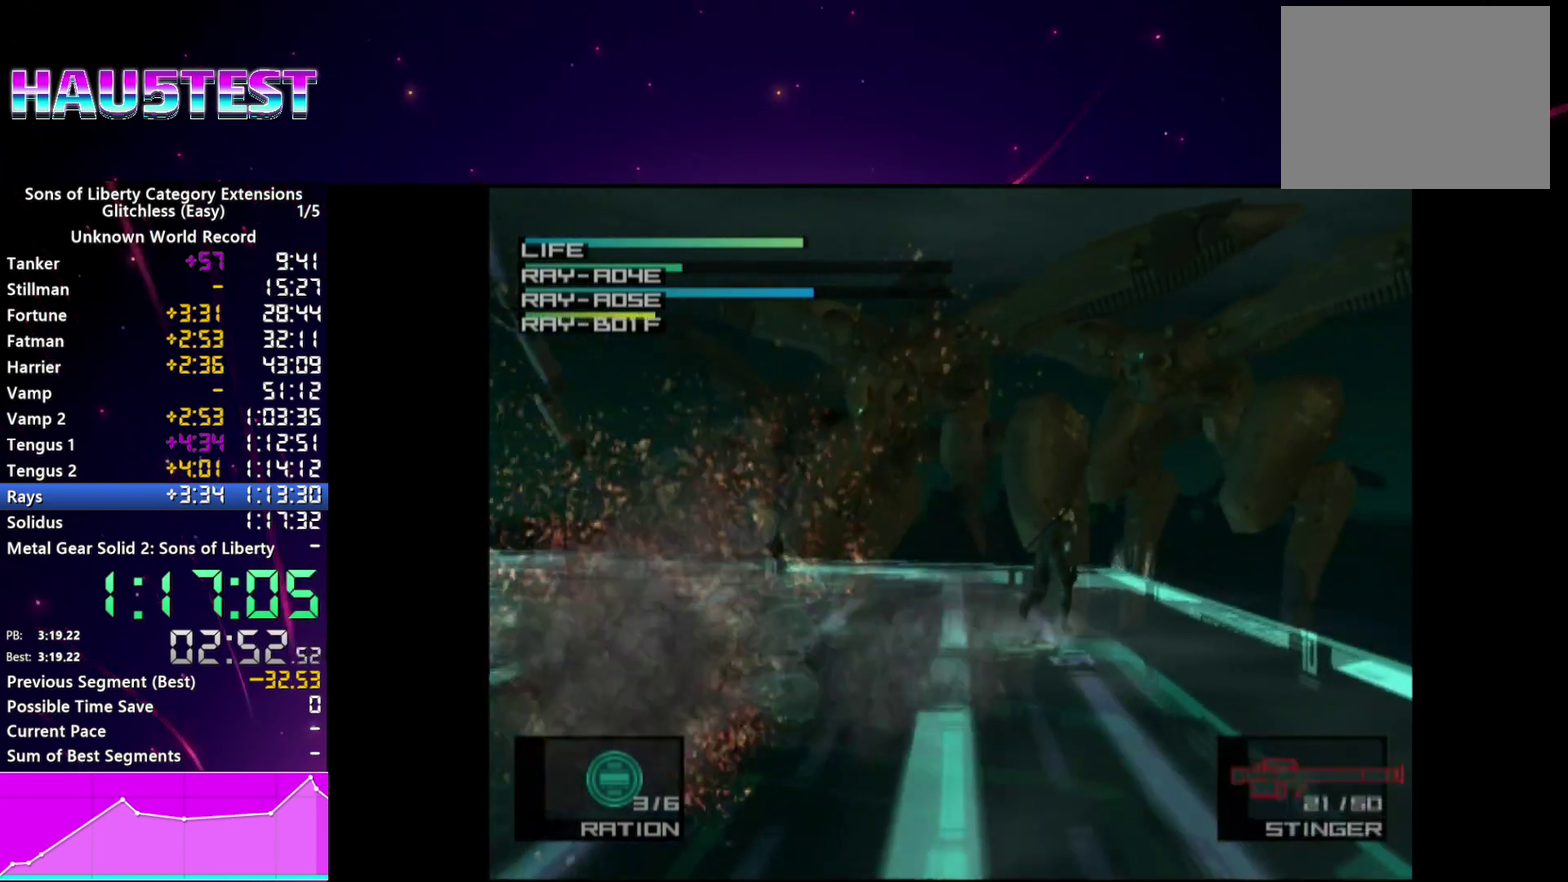
{"buttons": ["SQUARE"], "right_stick": "center"}
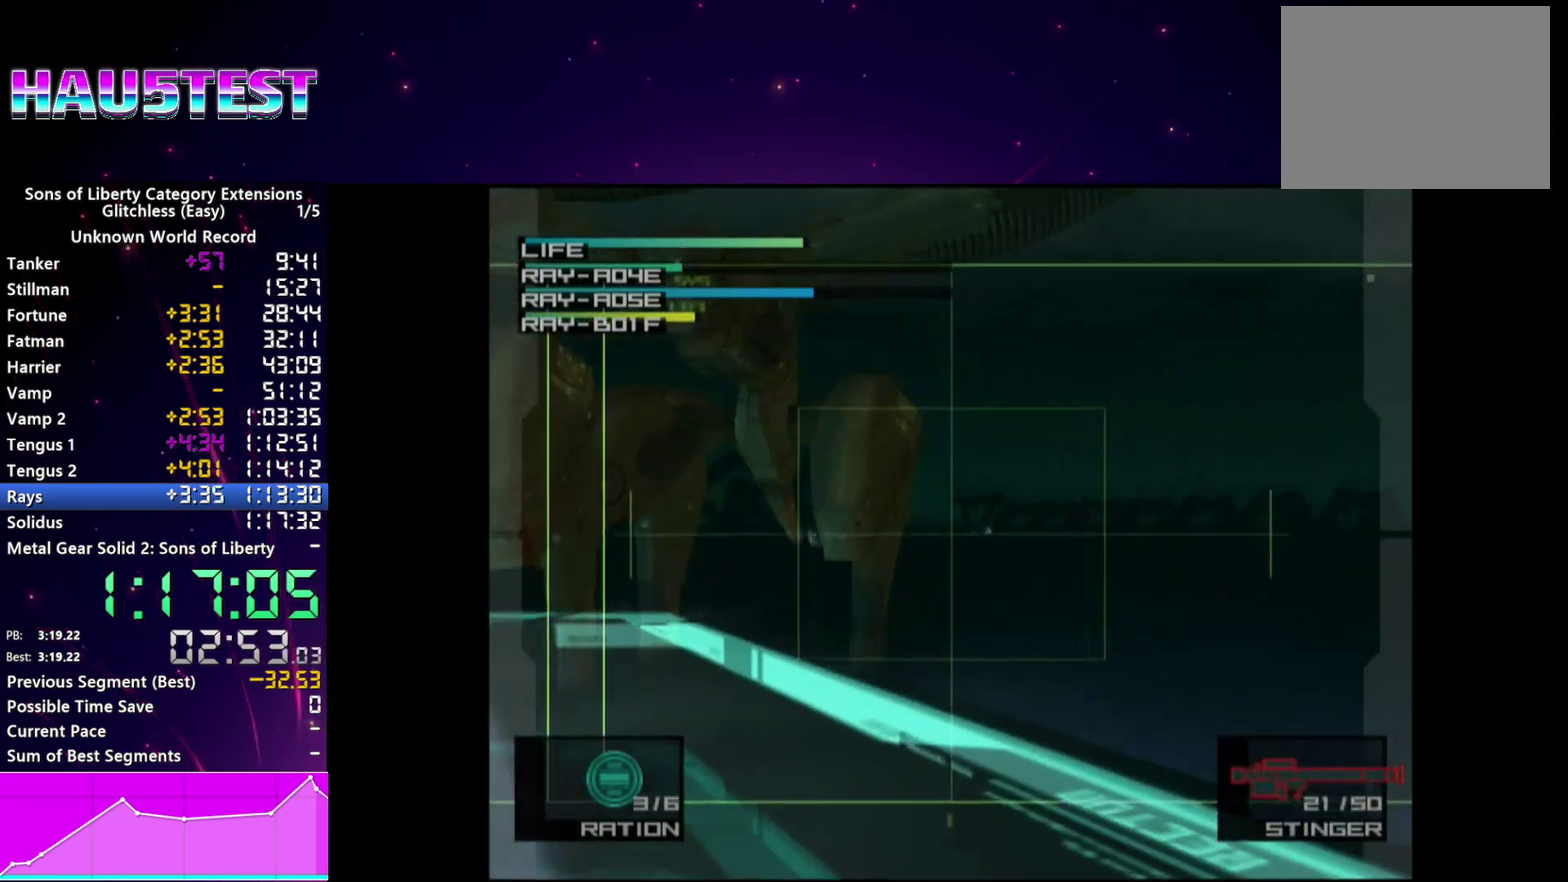
{"buttons": [], "right_stick": "center"}
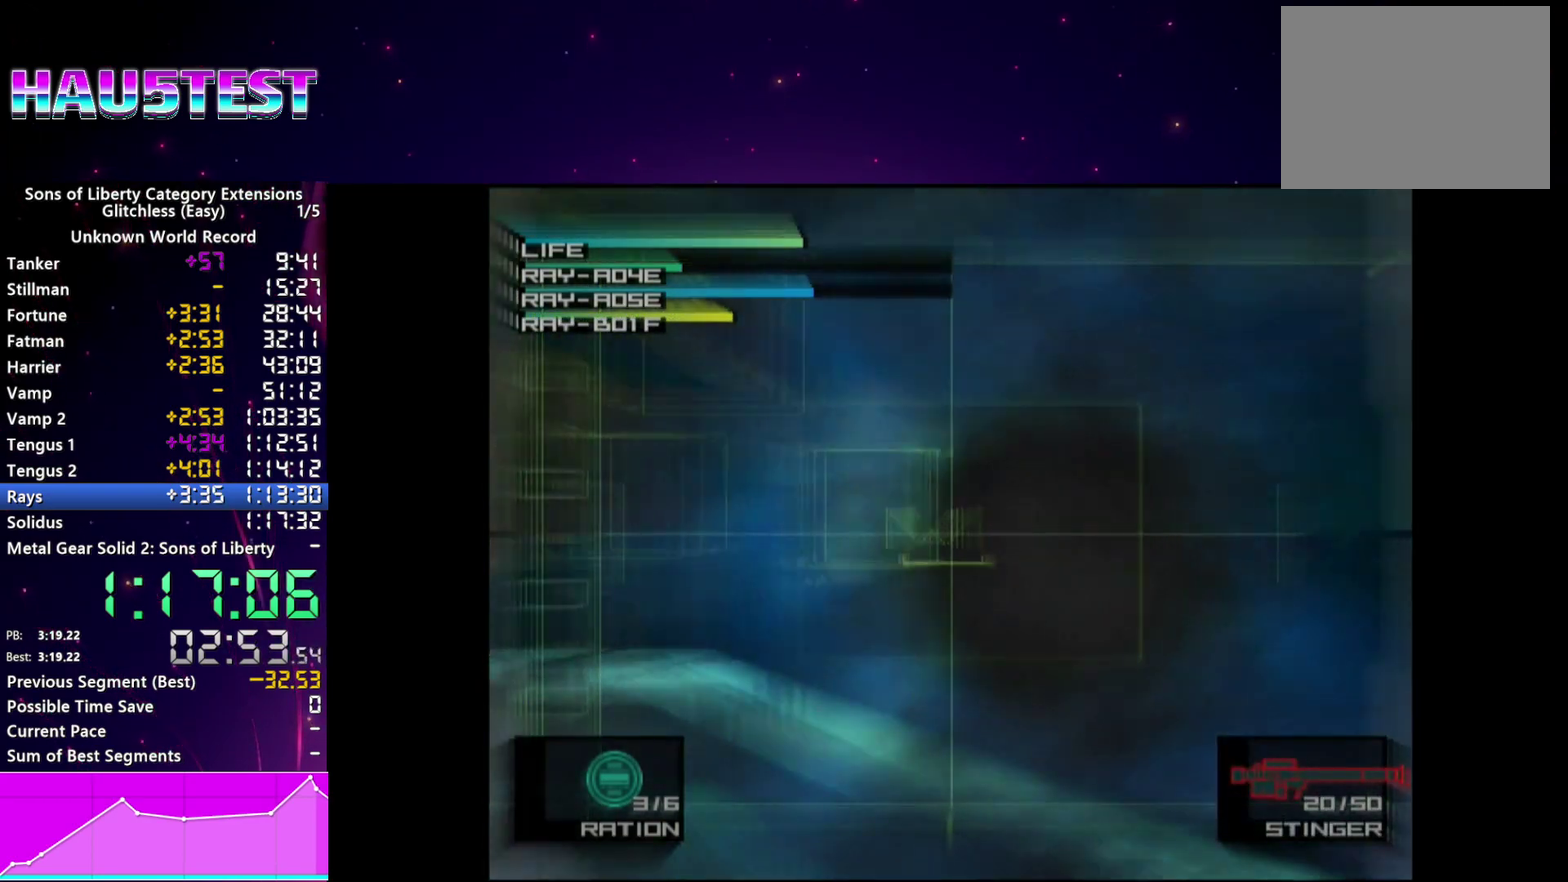
{"buttons": [], "right_stick": "center"}
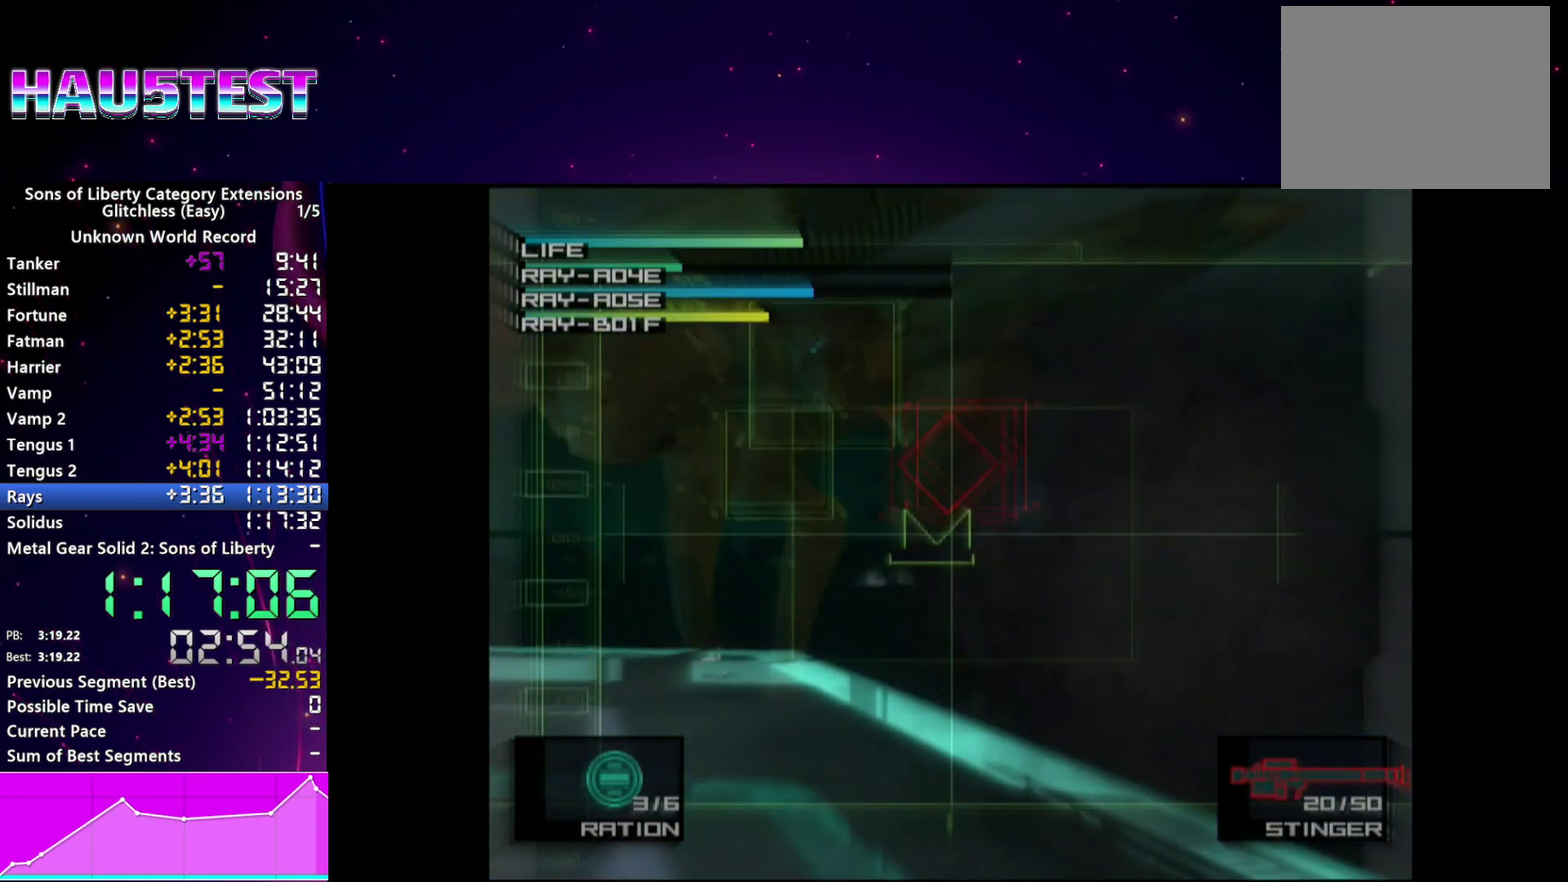
{"buttons": ["SQUARE"], "right_stick": "center"}
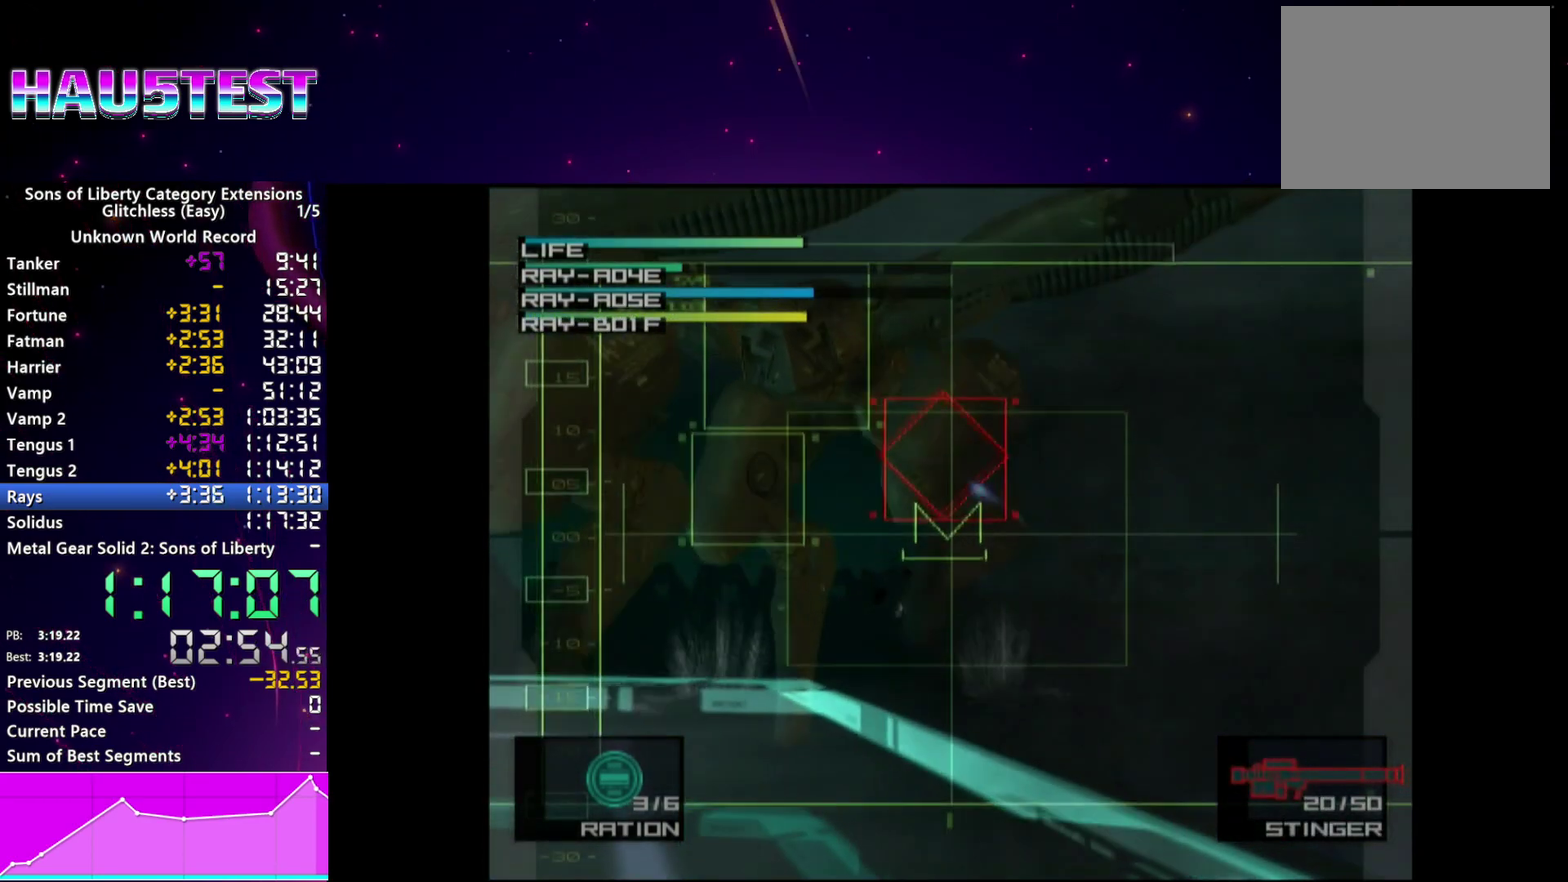
{"buttons": ["SQUARE"], "right_stick": "center"}
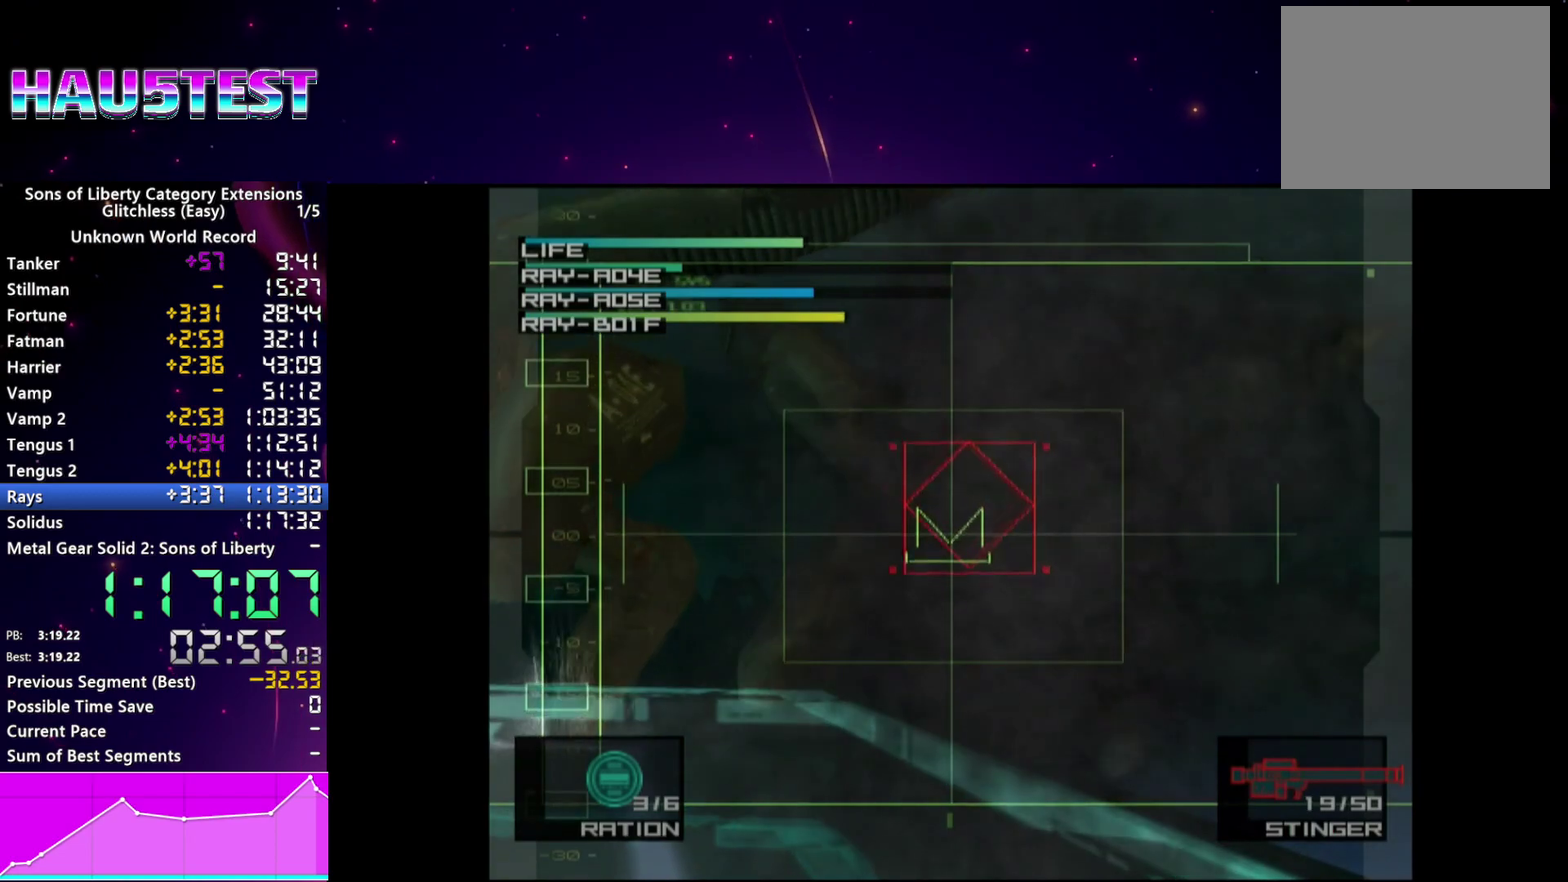
{"buttons": ["R2"], "right_stick": "center", "events": [[80, "SQUARE", "up"], [460, "R2", "down"]]}